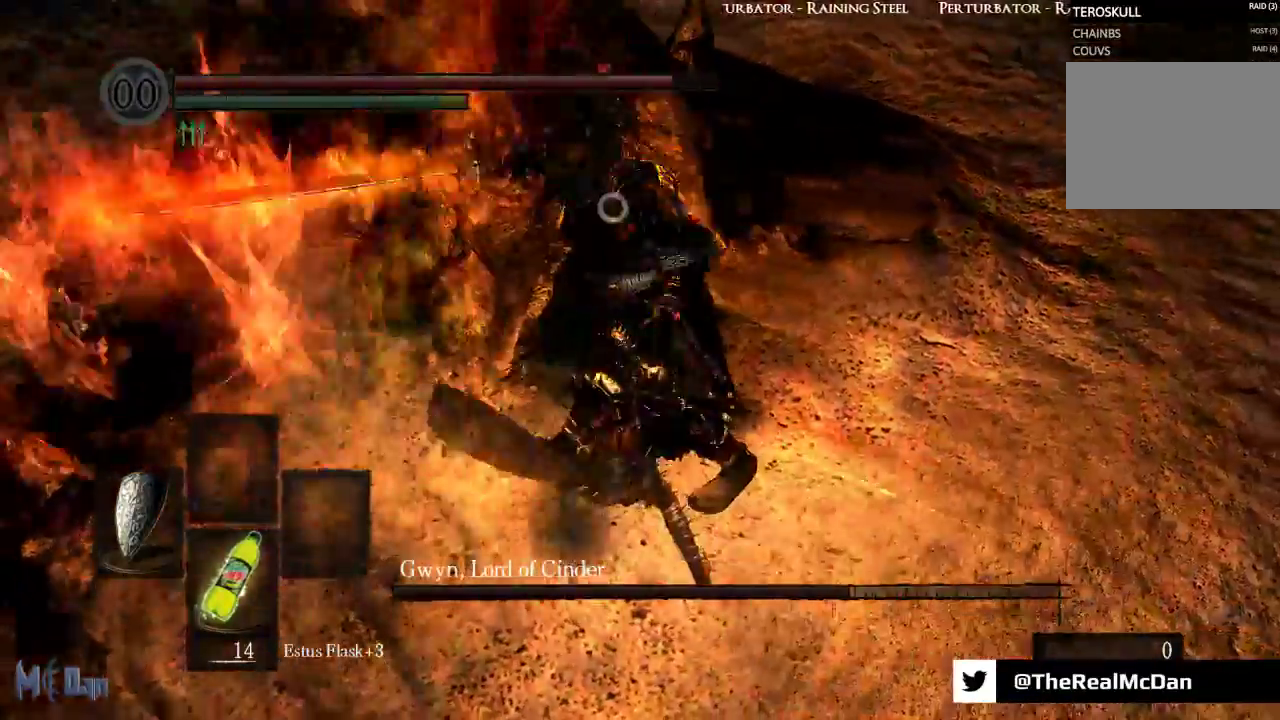
Gameplay with a controller (Xbox layout); each line is a JSON object with the inputs held at the frame after it (dt_ms = milliseconds from this image to that frame). "events" lists button and stick changes between this image and that frame as [ms after this image, input, new state], when the widget could be followed in between. Not read: L3.
{"dt_ms": 500, "buttons": [], "left_stick": "up-right", "right_stick": "center", "events": [[417, "left_stick", "up-right"]]}
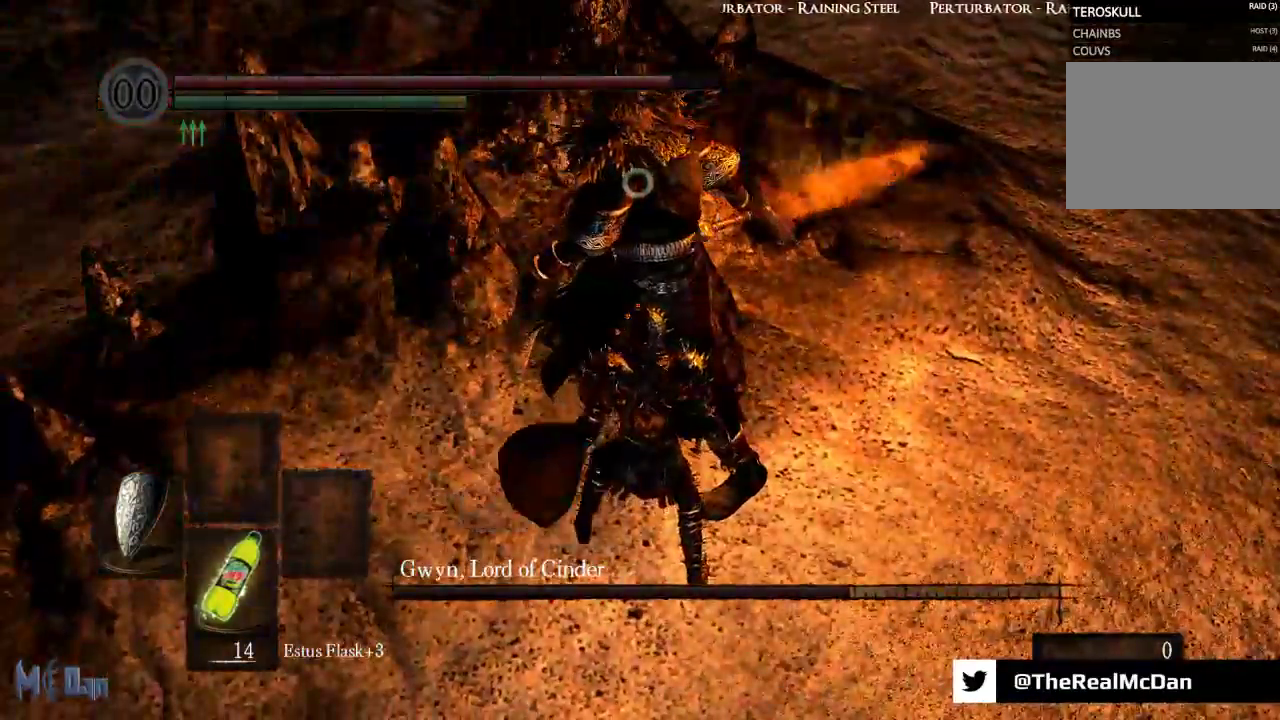
{"dt_ms": 500, "buttons": [], "left_stick": "center", "right_stick": "center", "events": [[83, "B", "down"], [183, "B", "up"], [300, "left_stick", "center"]]}
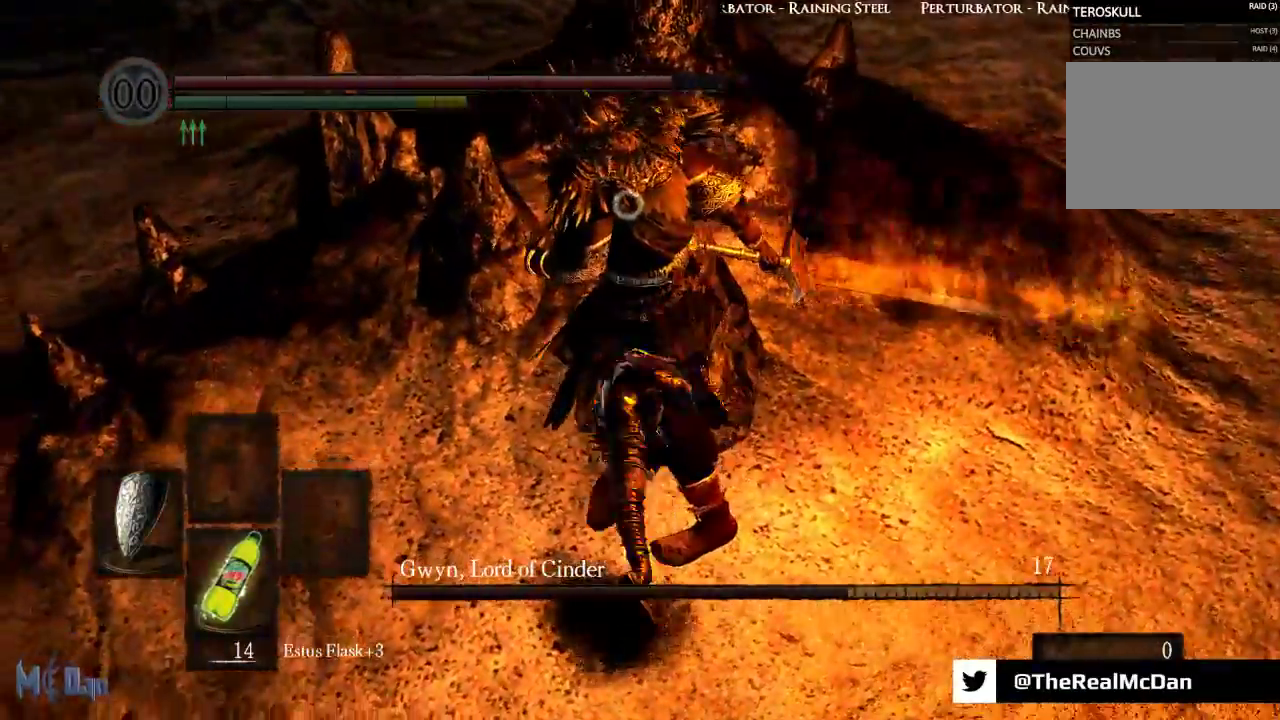
{"dt_ms": 500, "buttons": [], "left_stick": "right", "right_stick": "center", "events": [[33, "left_stick", "right"]]}
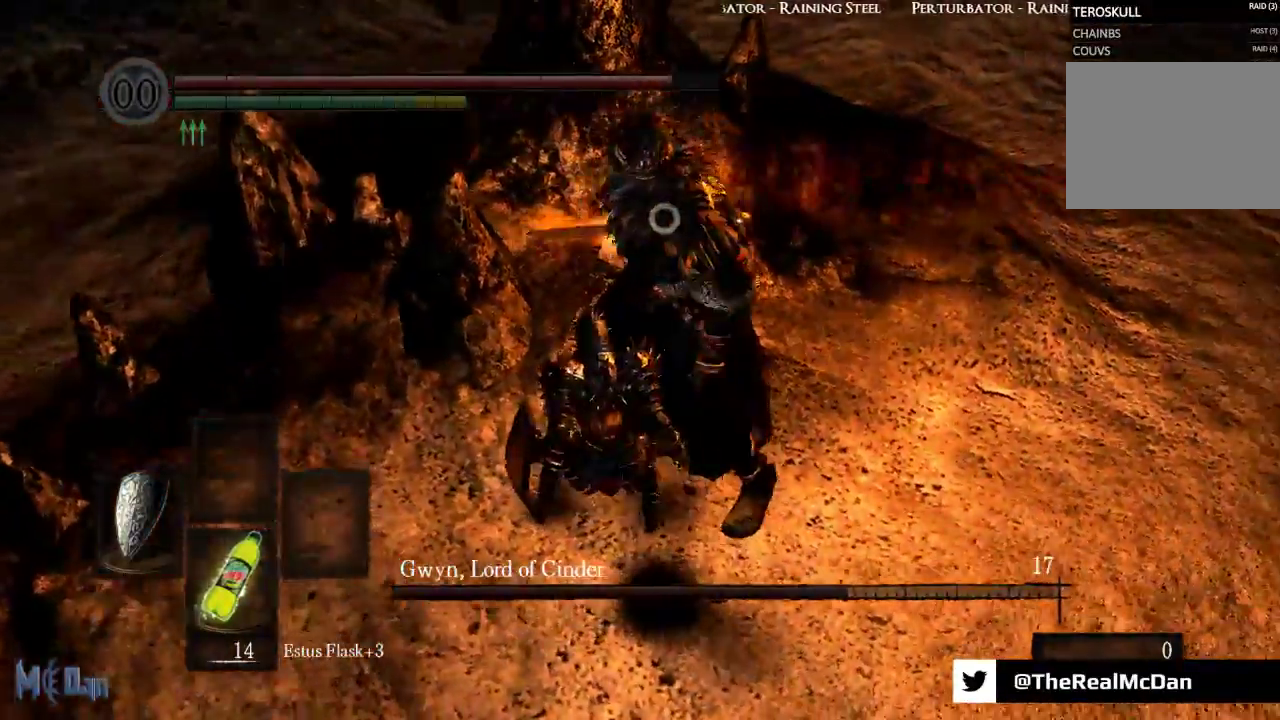
{"dt_ms": 500, "buttons": [], "left_stick": "center", "right_stick": "center", "events": [[350, "left_stick", "up"], [467, "left_stick", "center"]]}
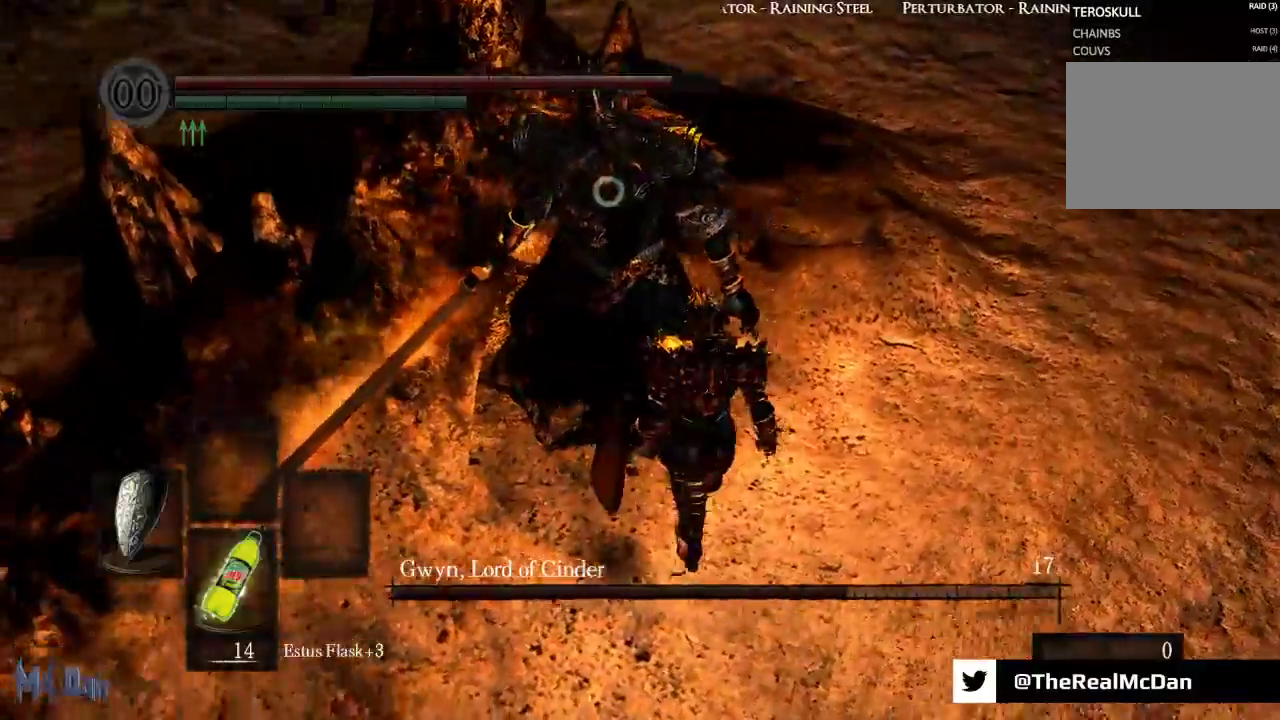
{"dt_ms": 500, "buttons": [], "left_stick": "center", "right_stick": "center"}
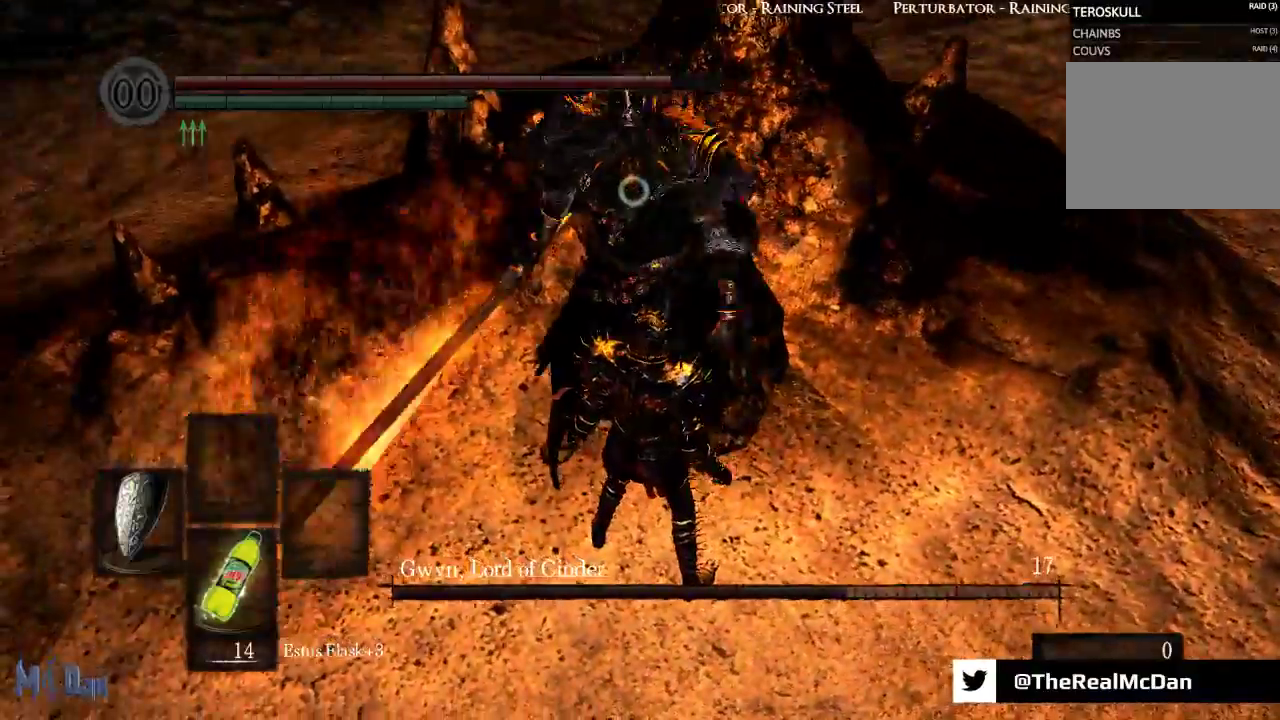
{"dt_ms": 500, "buttons": ["L1"], "left_stick": "center", "right_stick": "center", "events": [[100, "L1", "down"]]}
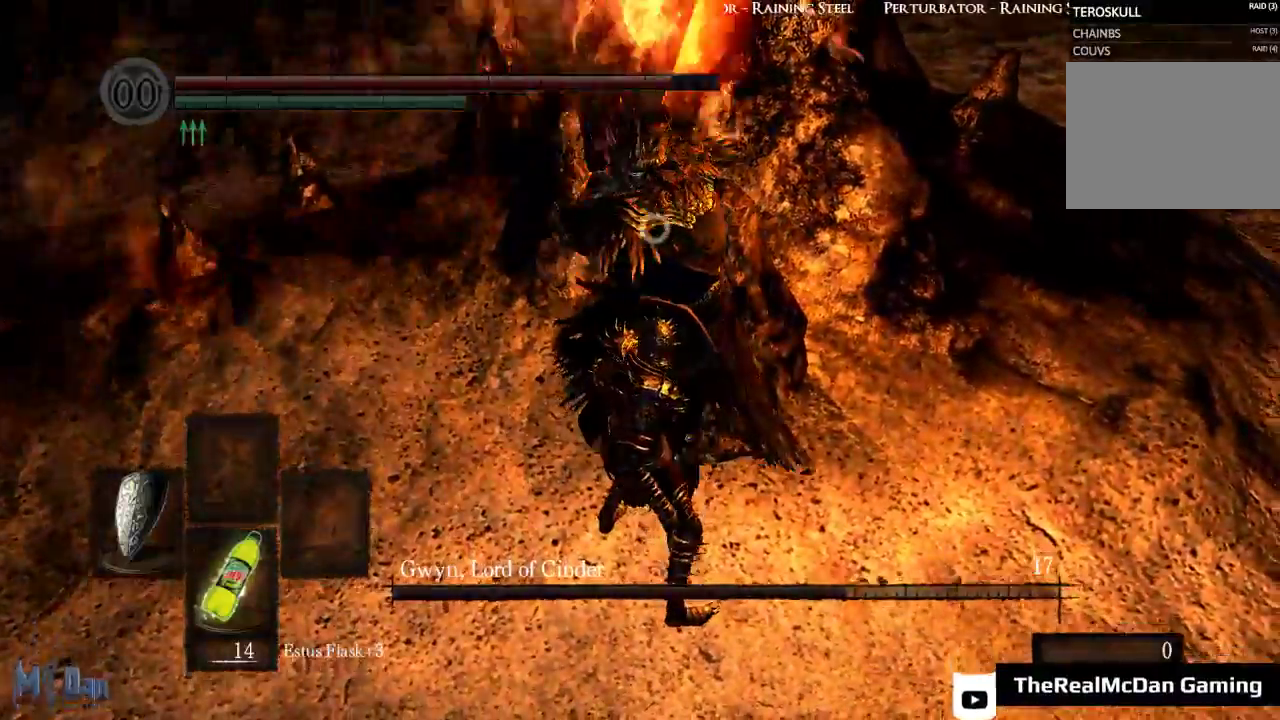
{"dt_ms": 1000, "buttons": ["B"], "left_stick": "up", "right_stick": "center"}
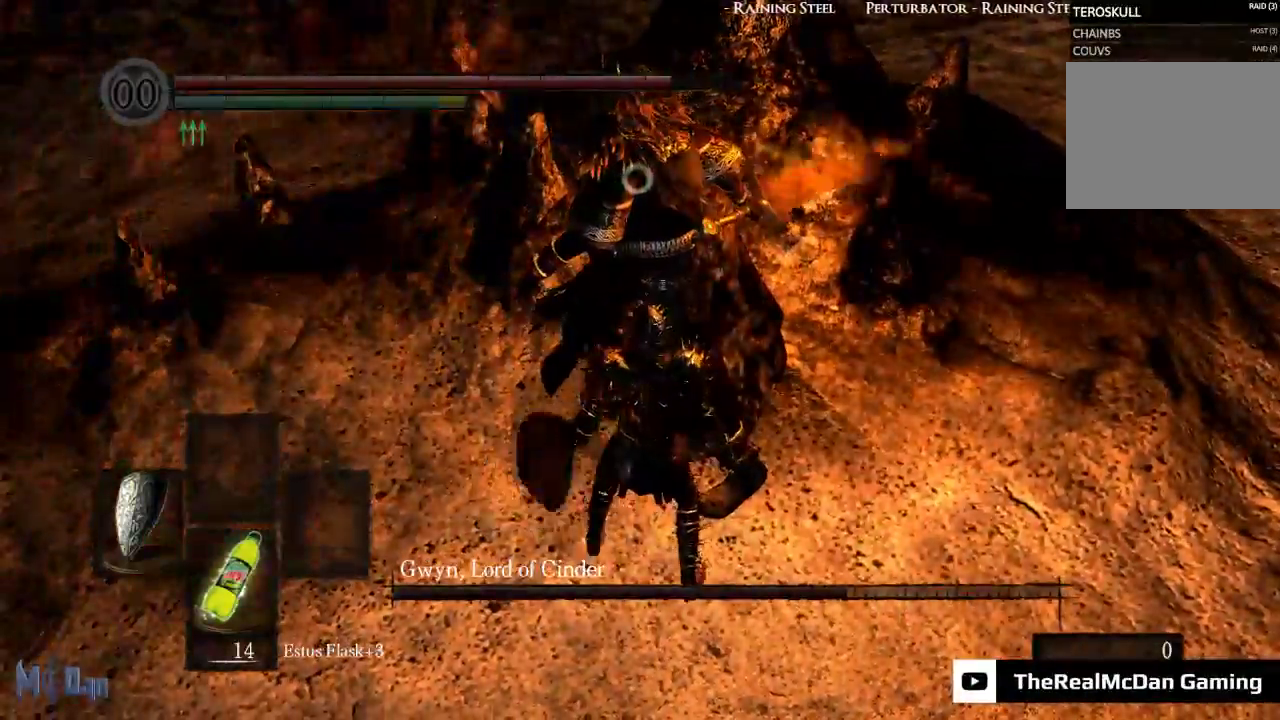
{"dt_ms": 500, "buttons": [], "left_stick": "center", "right_stick": "center"}
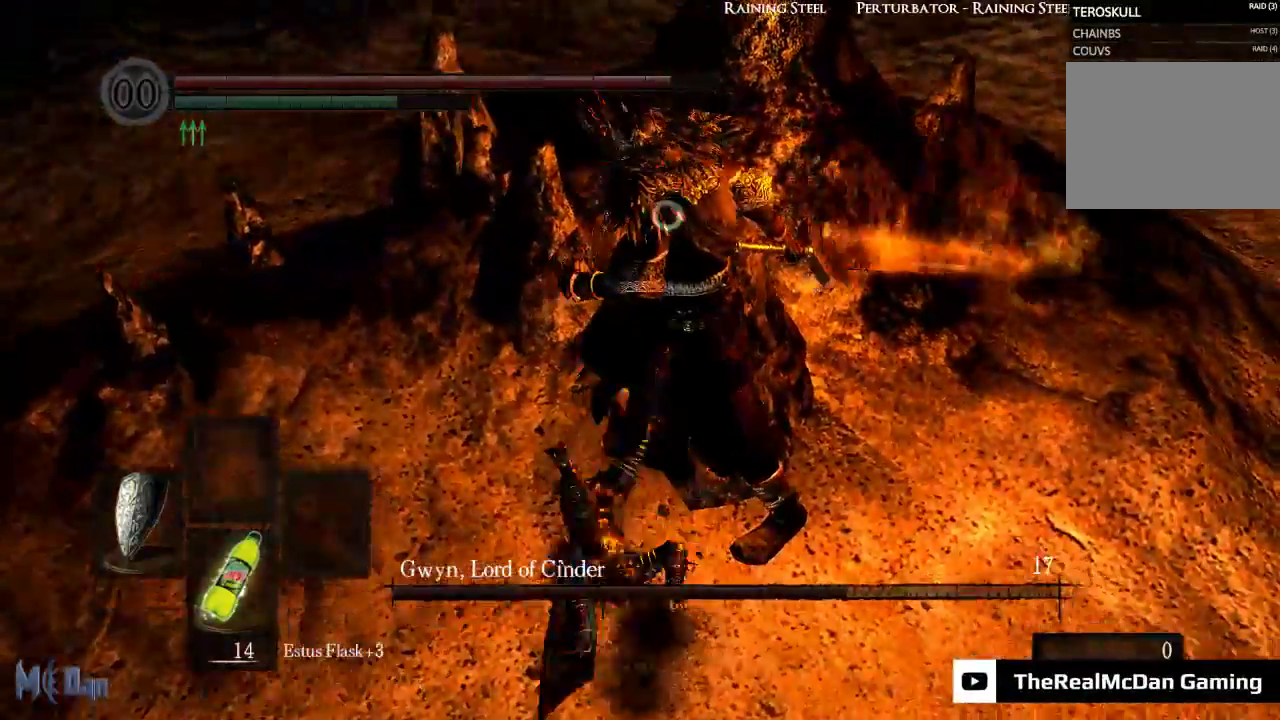
{"dt_ms": 500, "buttons": [], "left_stick": "right", "right_stick": "center", "events": [[83, "left_stick", "right"], [133, "left_stick", "down-right"], [367, "left_stick", "right"]]}
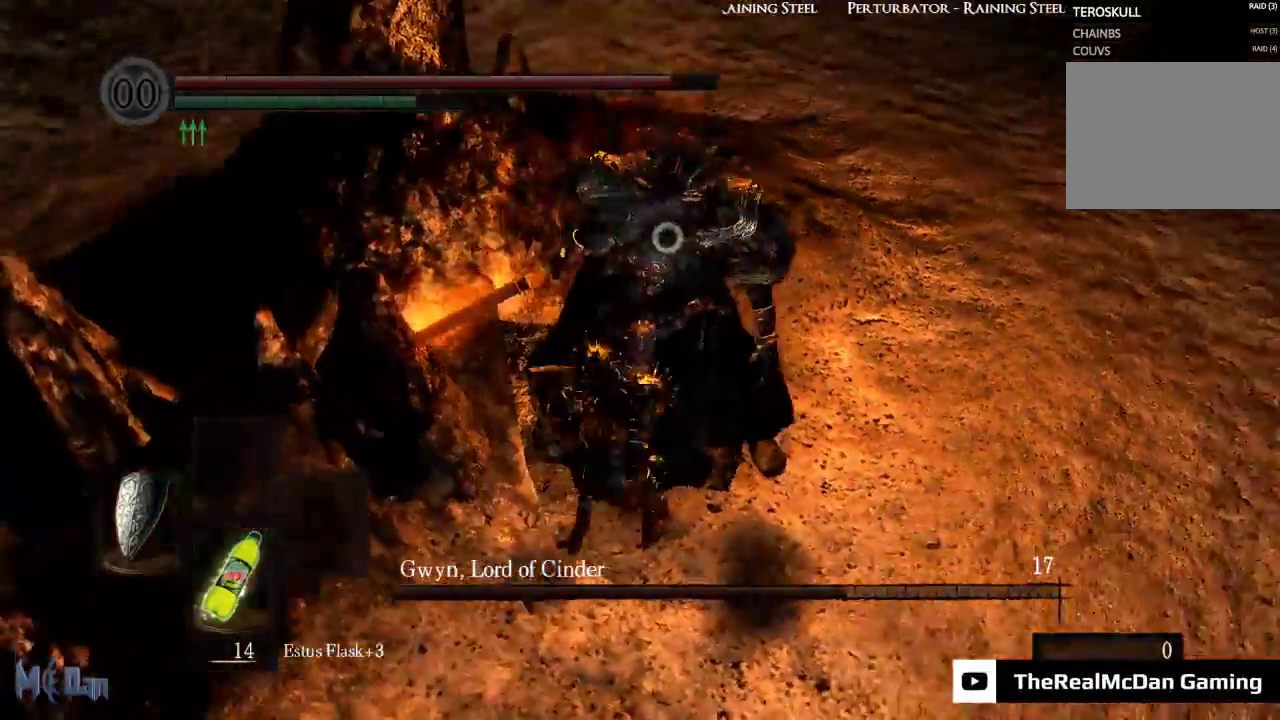
{"dt_ms": 500, "buttons": [], "left_stick": "up-right", "right_stick": "center", "events": [[367, "left_stick", "up-right"]]}
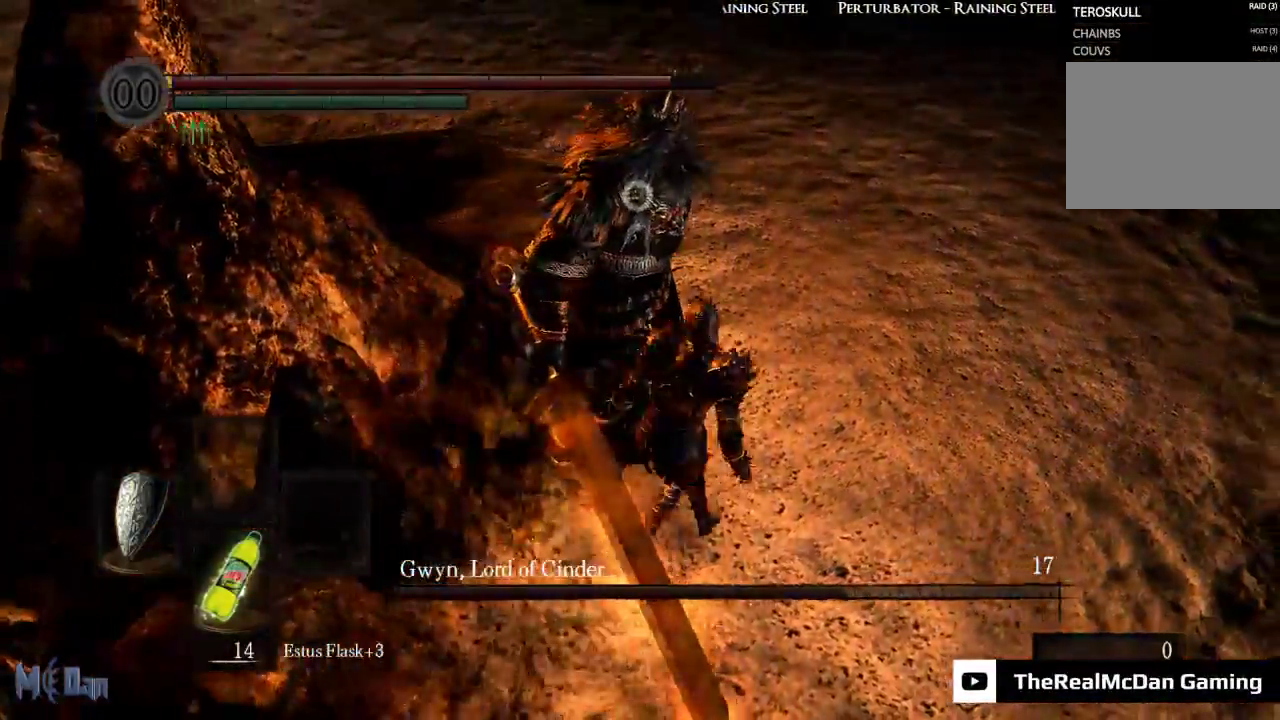
{"dt_ms": 500, "buttons": [], "left_stick": "center", "right_stick": "center", "events": [[333, "left_stick", "center"]]}
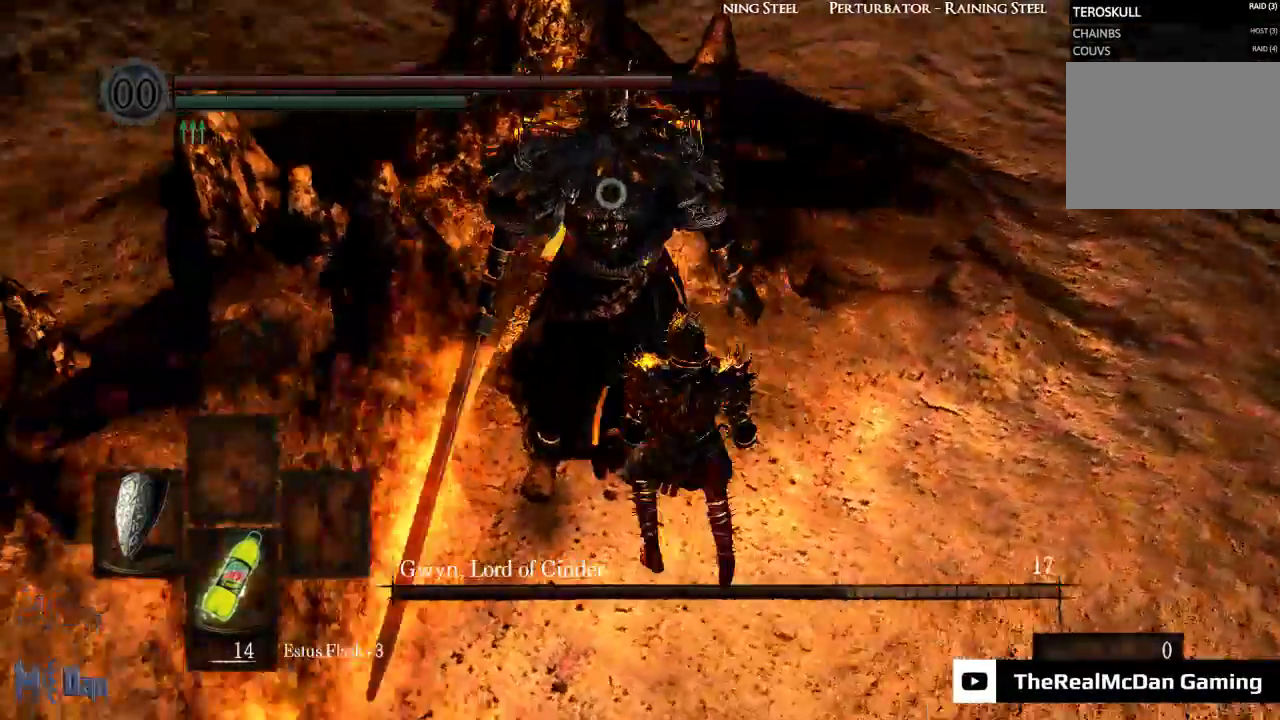
{"dt_ms": 500, "buttons": ["L1"], "left_stick": "center", "right_stick": "center", "events": [[317, "L1", "down"]]}
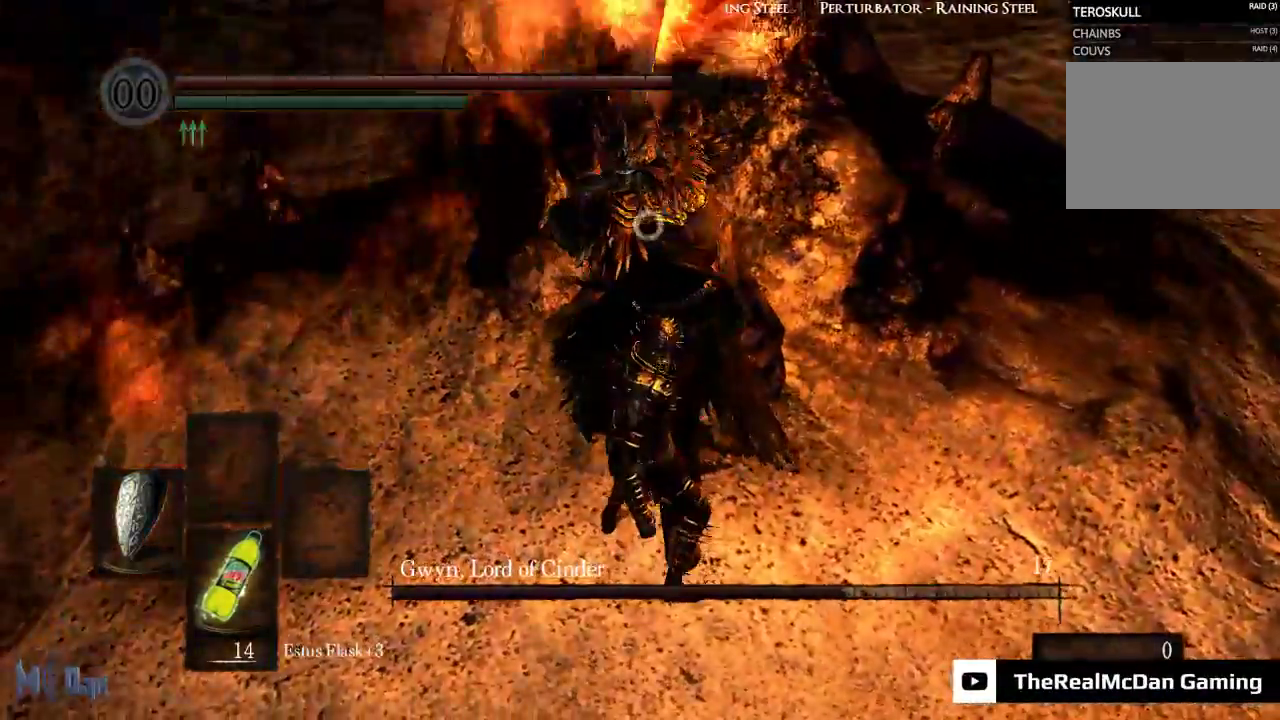
{"dt_ms": 500, "buttons": [], "left_stick": "center", "right_stick": "center", "events": [[217, "L2", "down"], [333, "L2", "up"], [467, "L1", "up"]]}
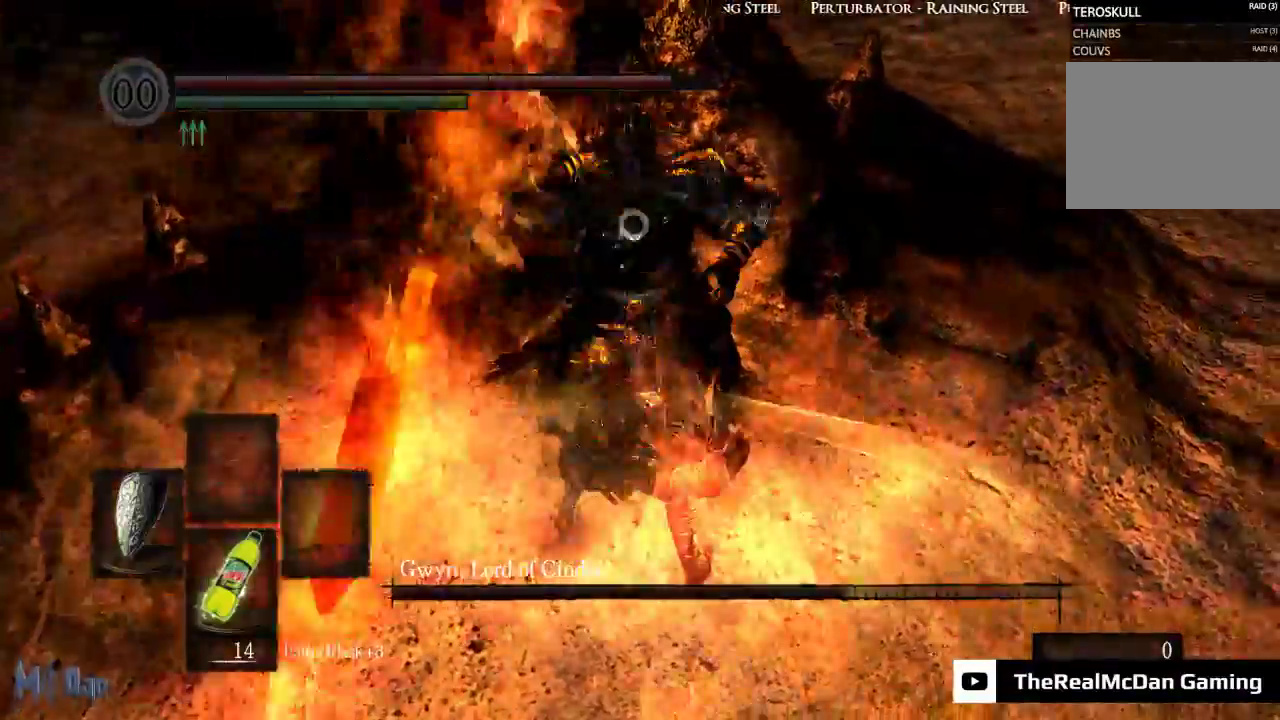
{"dt_ms": 500, "buttons": [], "left_stick": "center", "right_stick": "center", "events": []}
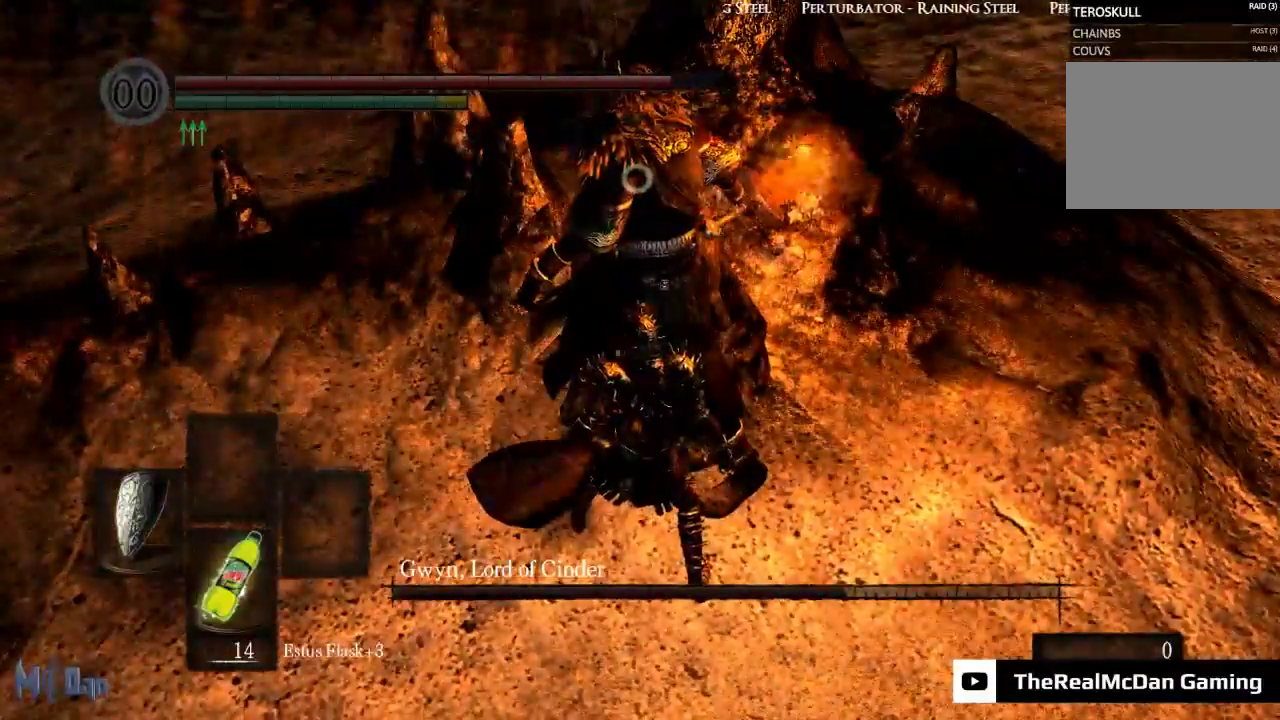
{"dt_ms": 500, "buttons": [], "left_stick": "center", "right_stick": "center", "events": [[33, "left_stick", "right"], [133, "left_stick", "up-right"], [217, "B", "down"], [283, "left_stick", "up"], [317, "B", "up"], [433, "left_stick", "center"]]}
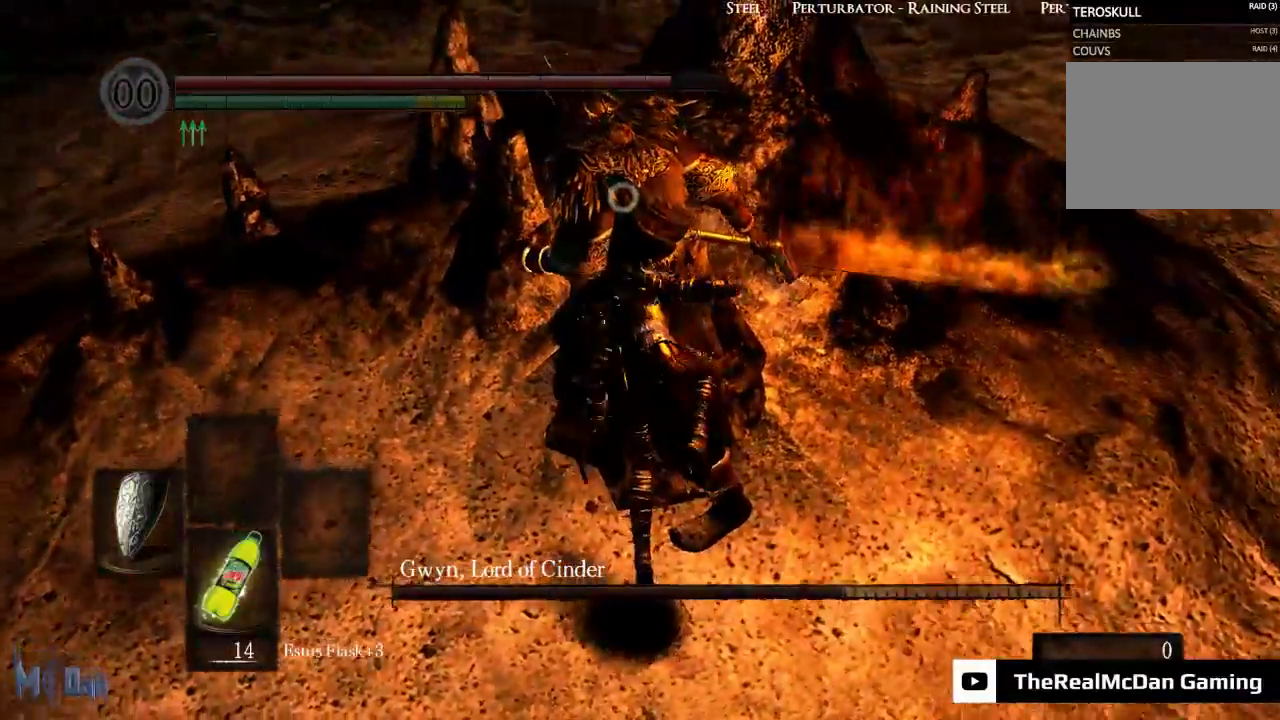
{"dt_ms": 500, "buttons": [], "left_stick": "down-right", "right_stick": "center", "events": [[183, "left_stick", "down-right"]]}
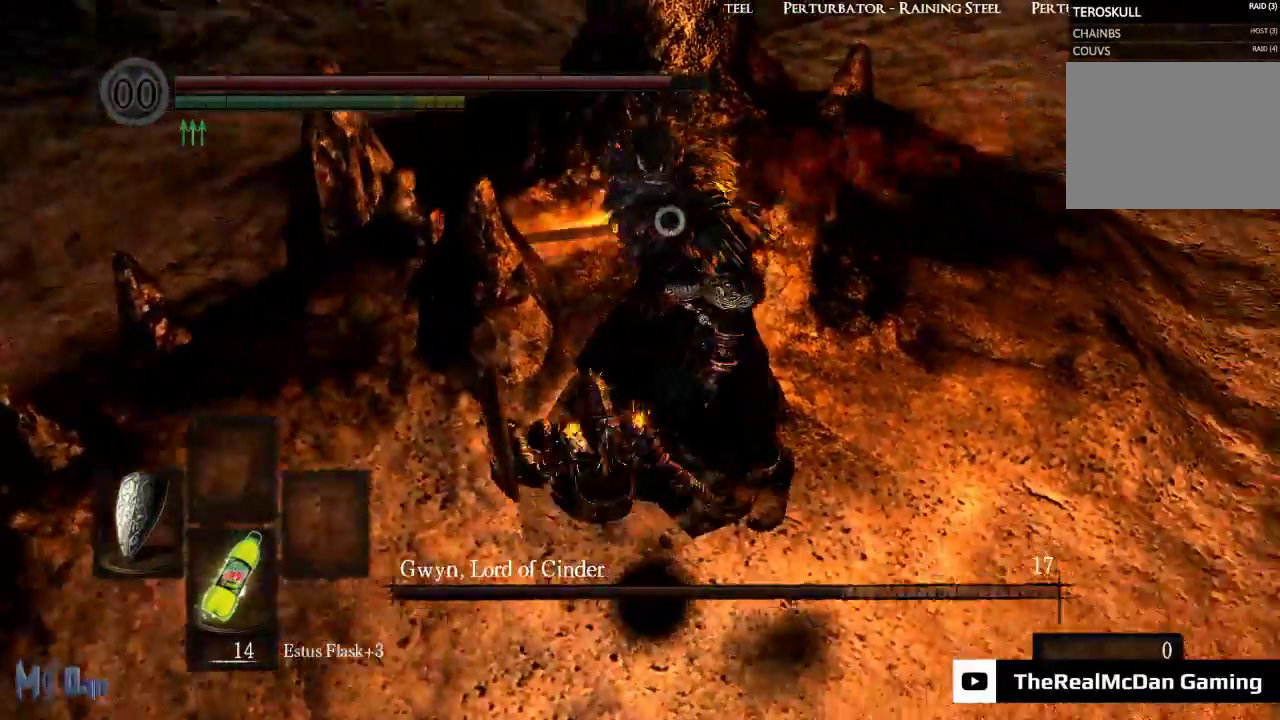
{"dt_ms": 500, "buttons": [], "left_stick": "up", "right_stick": "center", "events": [[33, "left_stick", "right"], [317, "left_stick", "up-right"], [467, "left_stick", "up"]]}
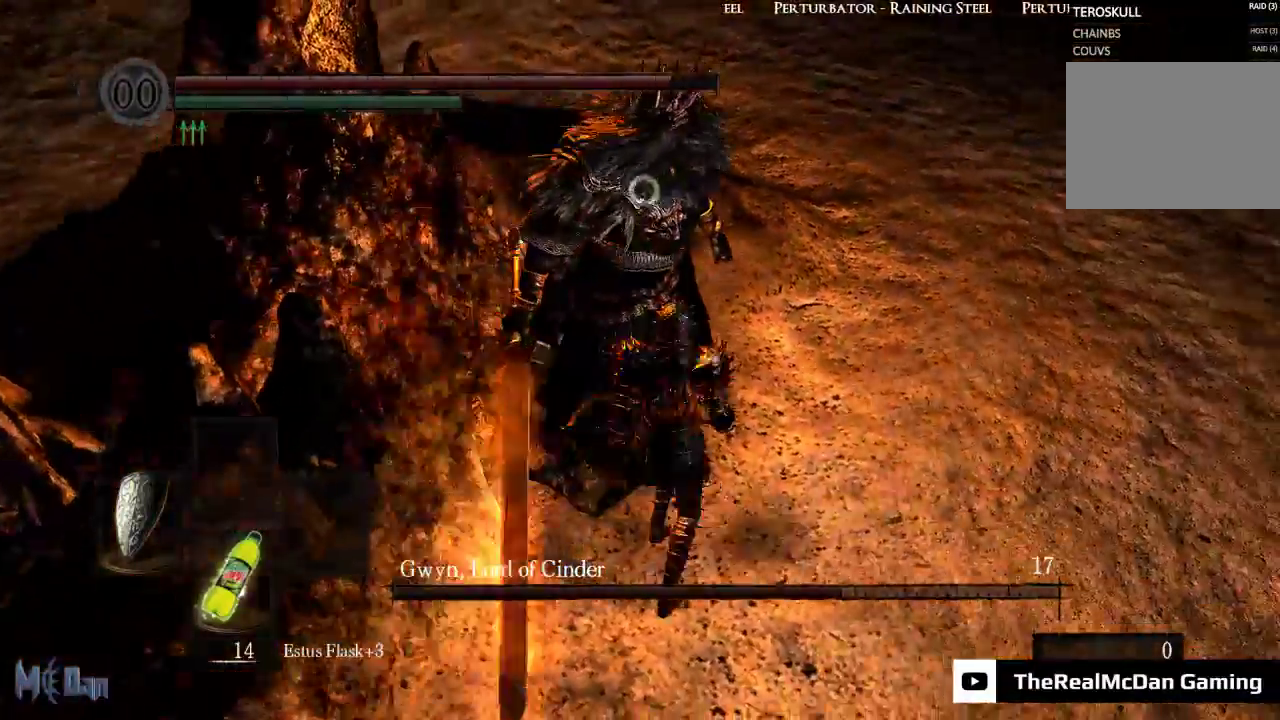
{"dt_ms": 500, "buttons": [], "left_stick": "center", "right_stick": "center", "events": [[183, "left_stick", "center"]]}
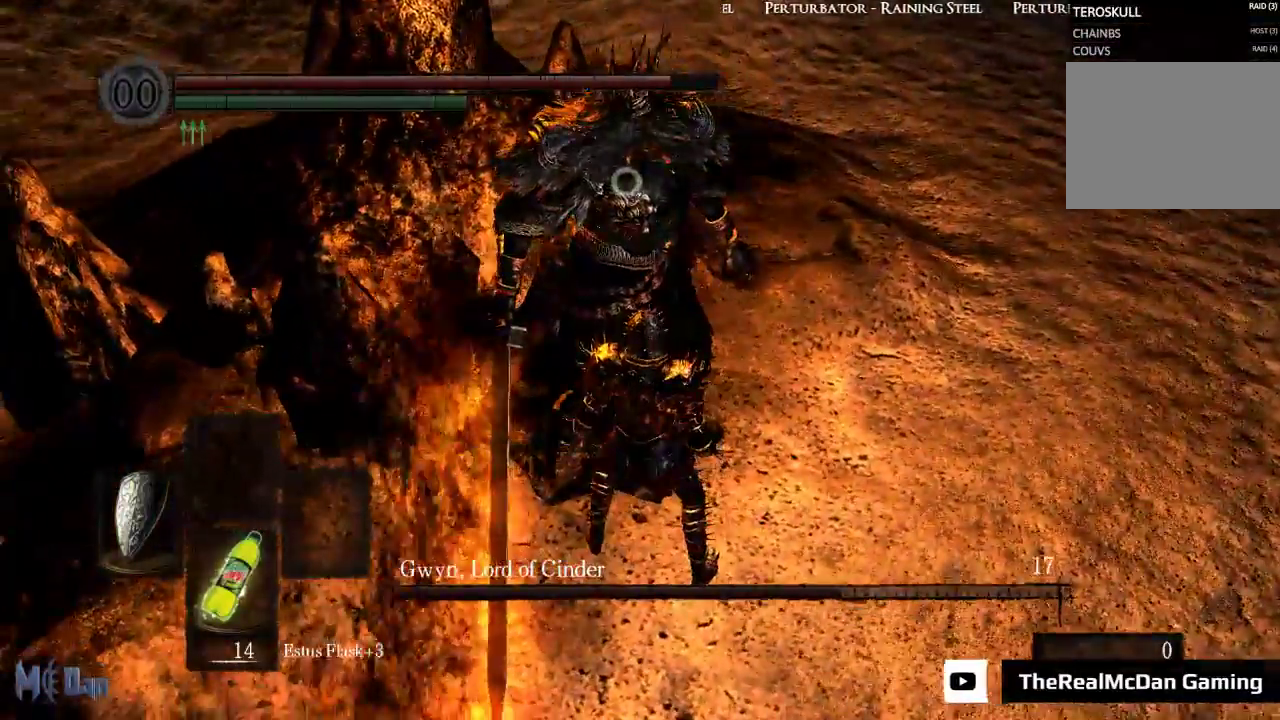
{"dt_ms": 500, "buttons": ["L1"], "left_stick": "center", "right_stick": "center", "events": [[267, "L1", "down"]]}
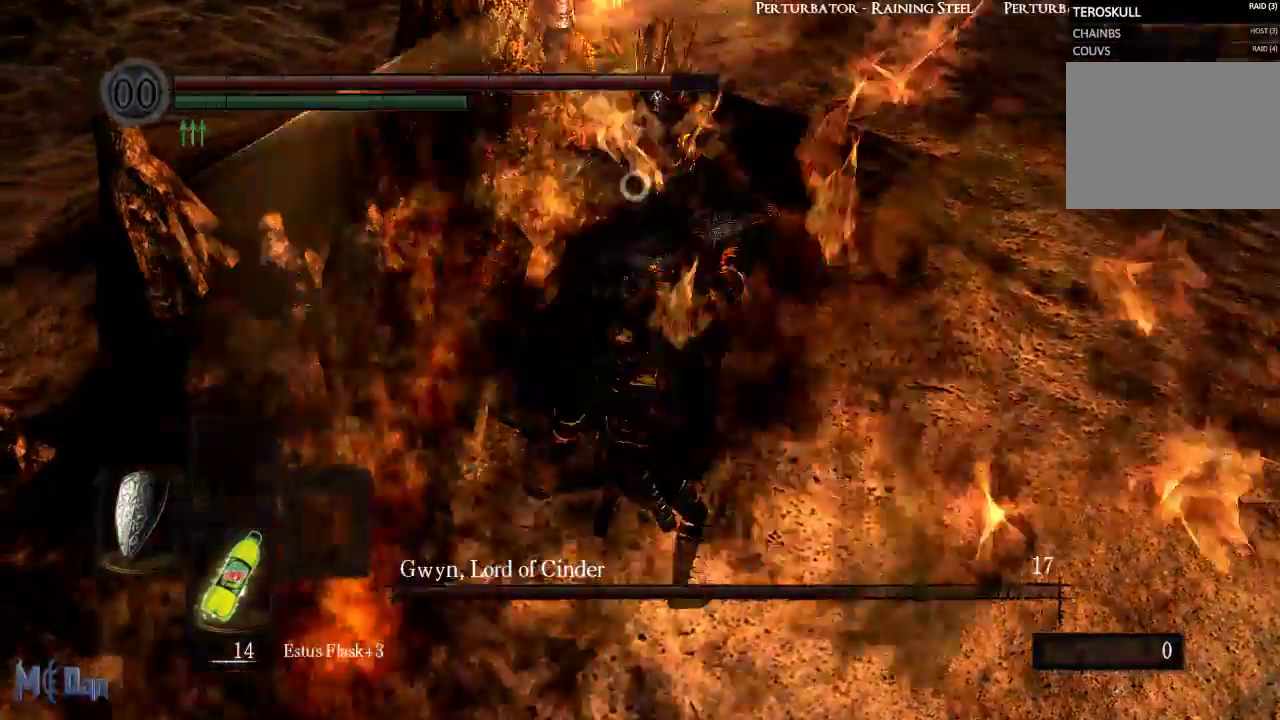
{"dt_ms": 500, "buttons": ["L1"], "left_stick": "center", "right_stick": "center", "events": [[183, "L2", "down"], [283, "L2", "up"]]}
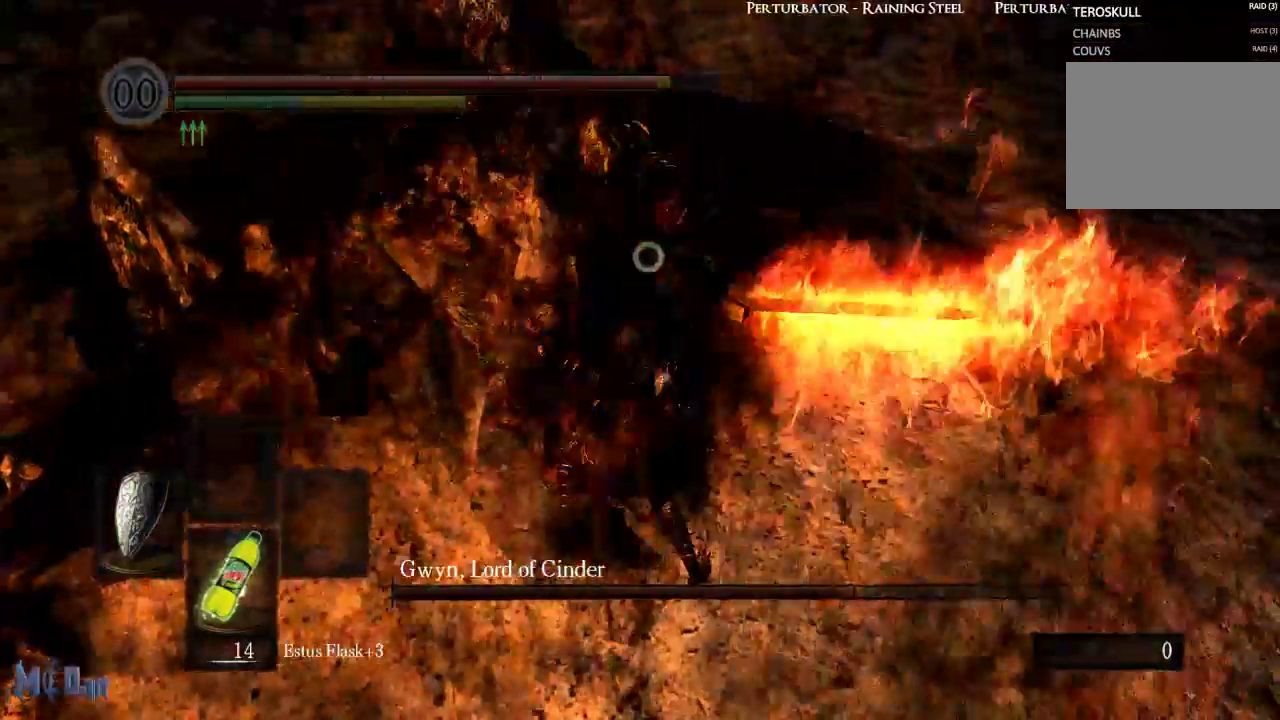
{"dt_ms": 500, "buttons": ["L1", "L2"], "left_stick": "center", "right_stick": "center", "events": [[500, "L2", "down"]]}
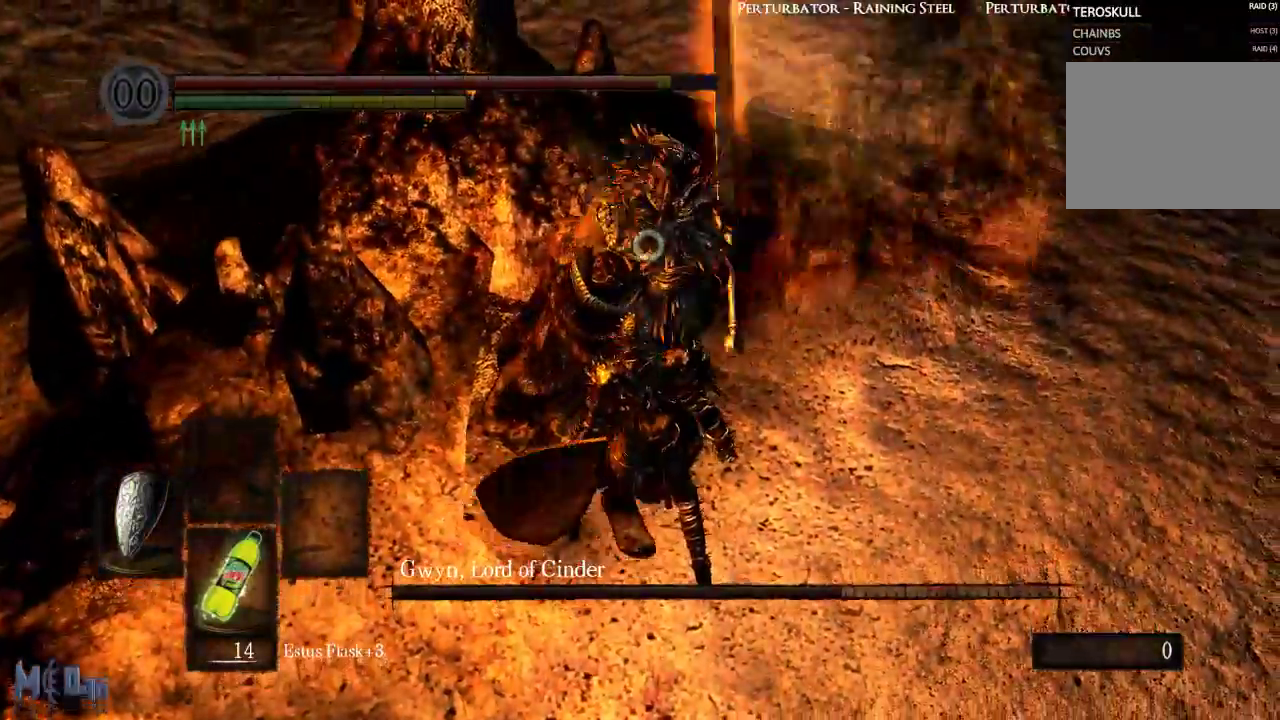
{"dt_ms": 500, "buttons": [], "left_stick": "center", "right_stick": "center", "events": [[100, "L2", "up"], [483, "L1", "up"]]}
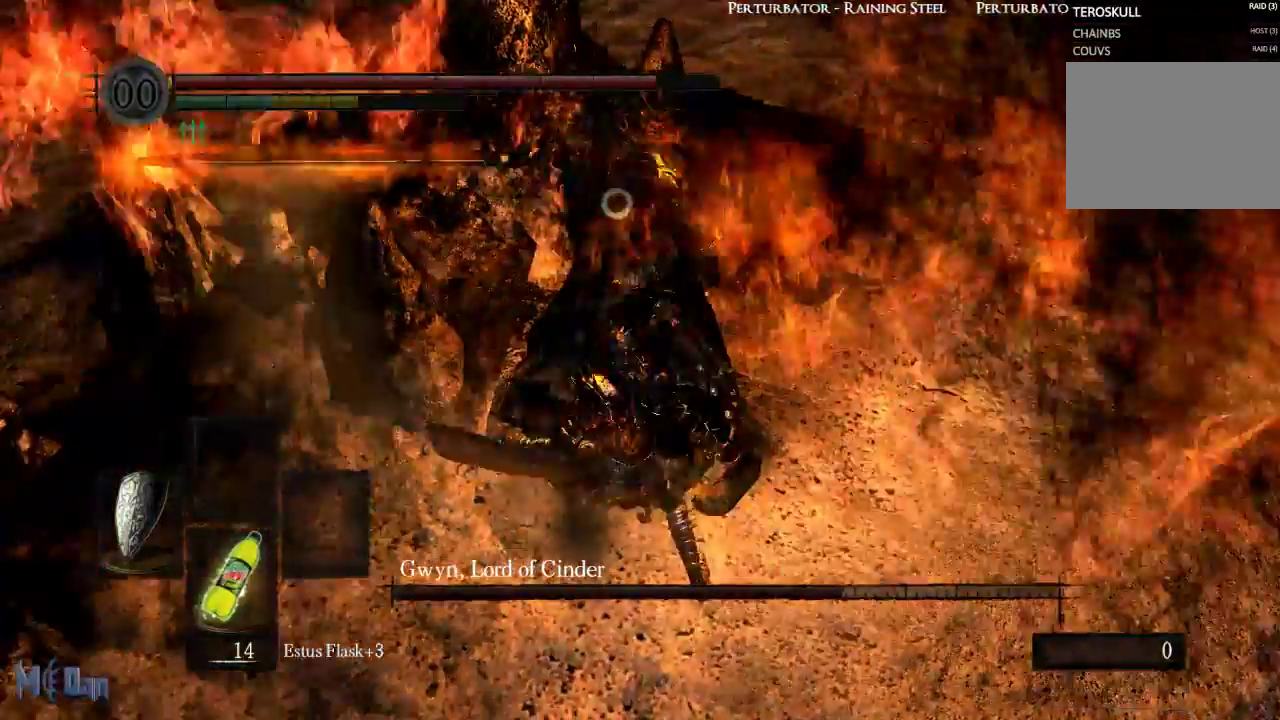
{"dt_ms": 500, "buttons": [], "left_stick": "up-right", "right_stick": "center", "events": [[283, "left_stick", "right"], [467, "left_stick", "up-right"]]}
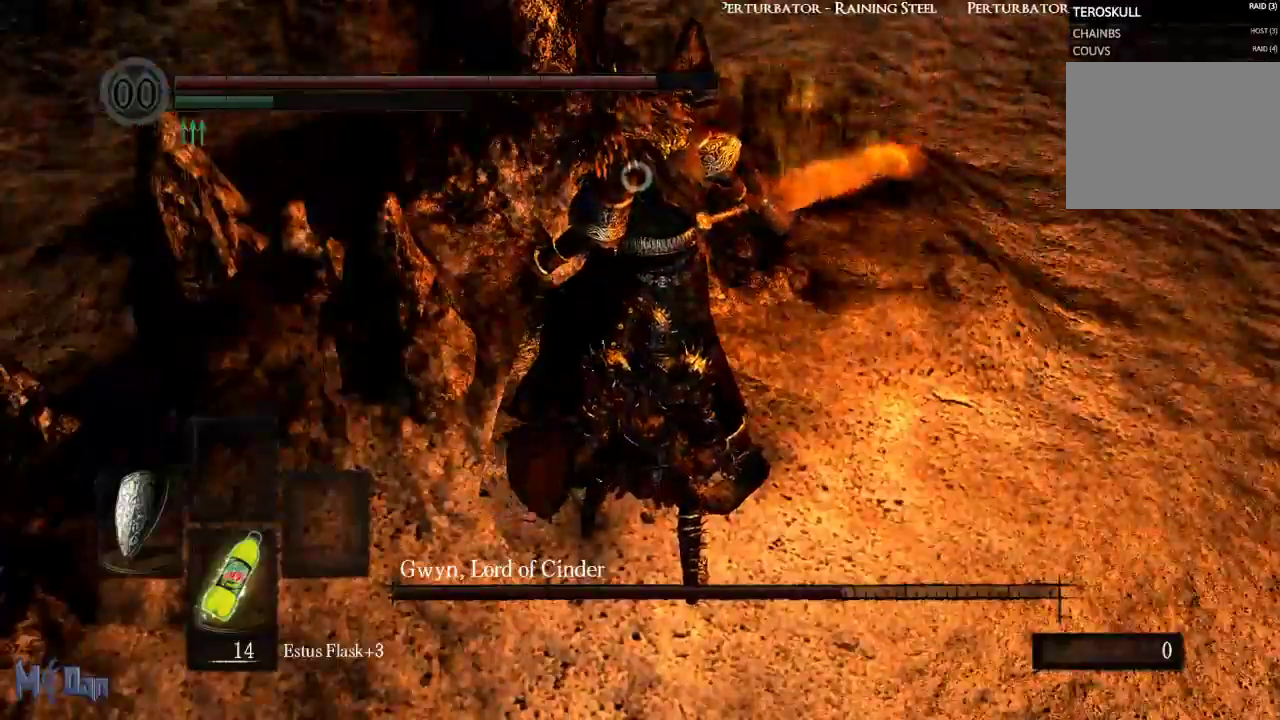
{"dt_ms": 500, "buttons": [], "left_stick": "center", "right_stick": "center", "events": [[100, "B", "down"], [133, "left_stick", "up"], [217, "B", "up"], [250, "left_stick", "center"]]}
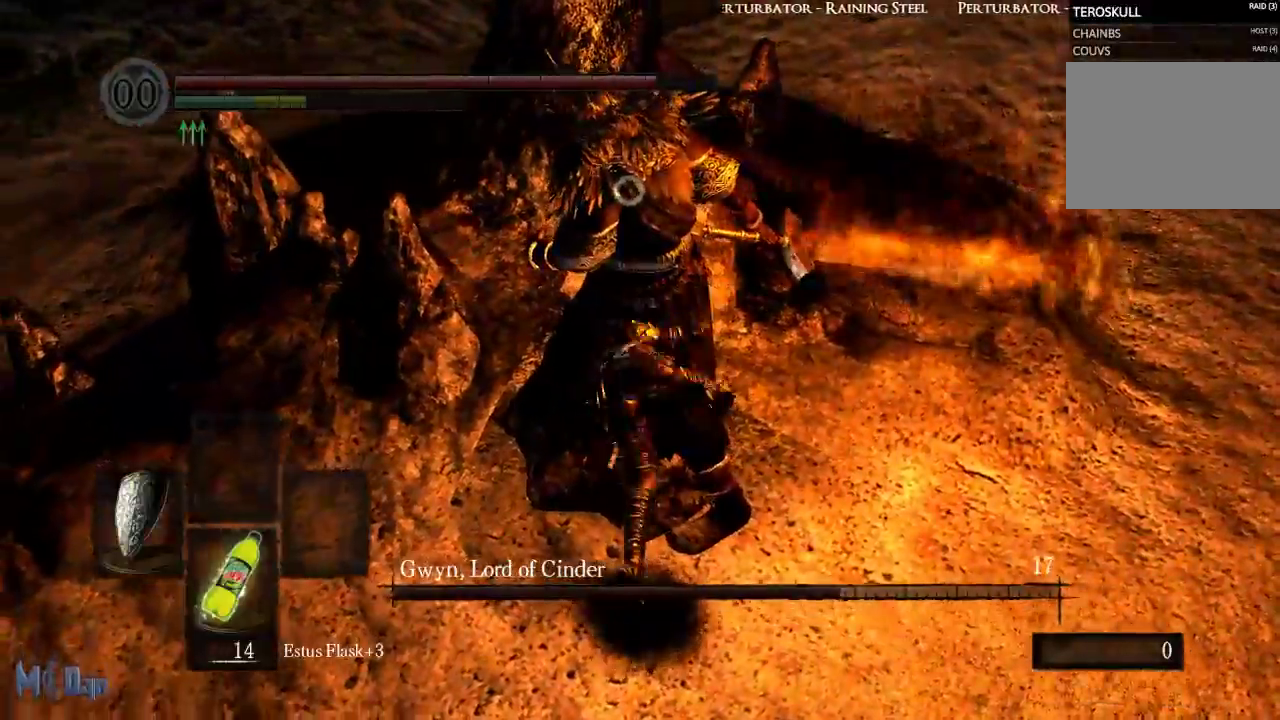
{"dt_ms": 500, "buttons": [], "left_stick": "down-right", "right_stick": "center", "events": [[333, "left_stick", "down-right"]]}
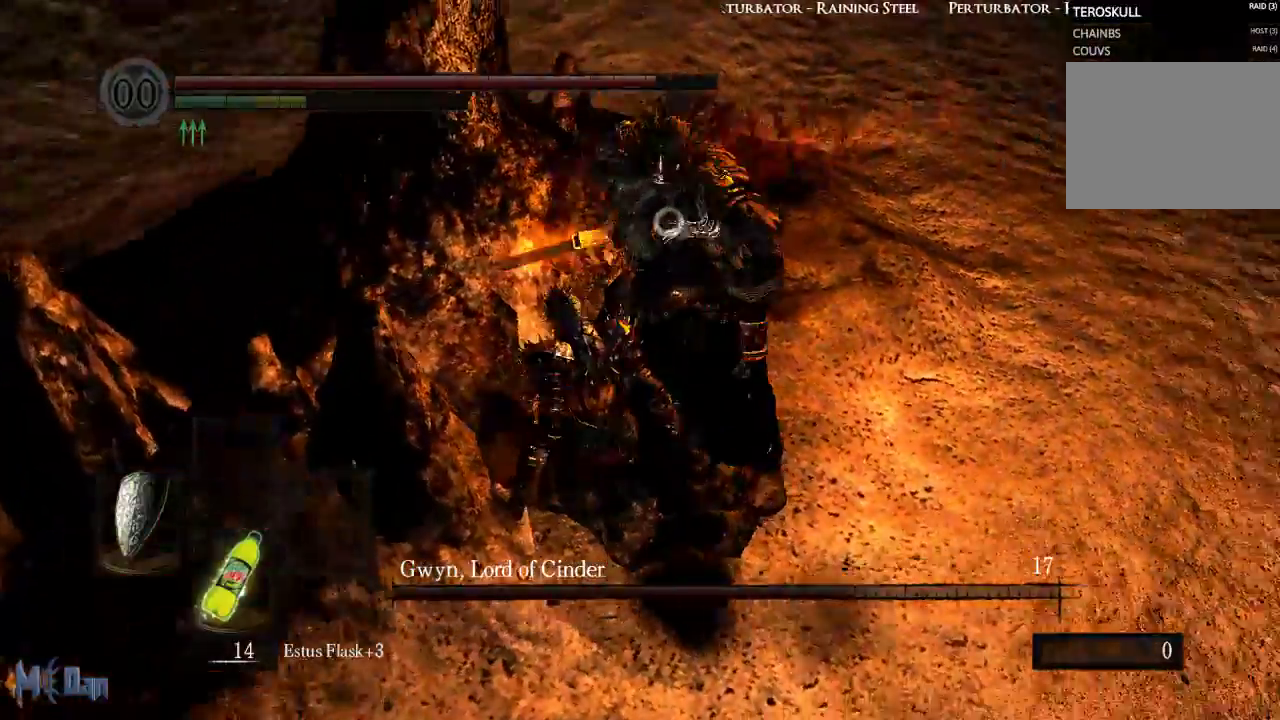
{"dt_ms": 500, "buttons": [], "left_stick": "up-right", "right_stick": "center", "events": [[67, "left_stick", "right"], [300, "left_stick", "up-right"]]}
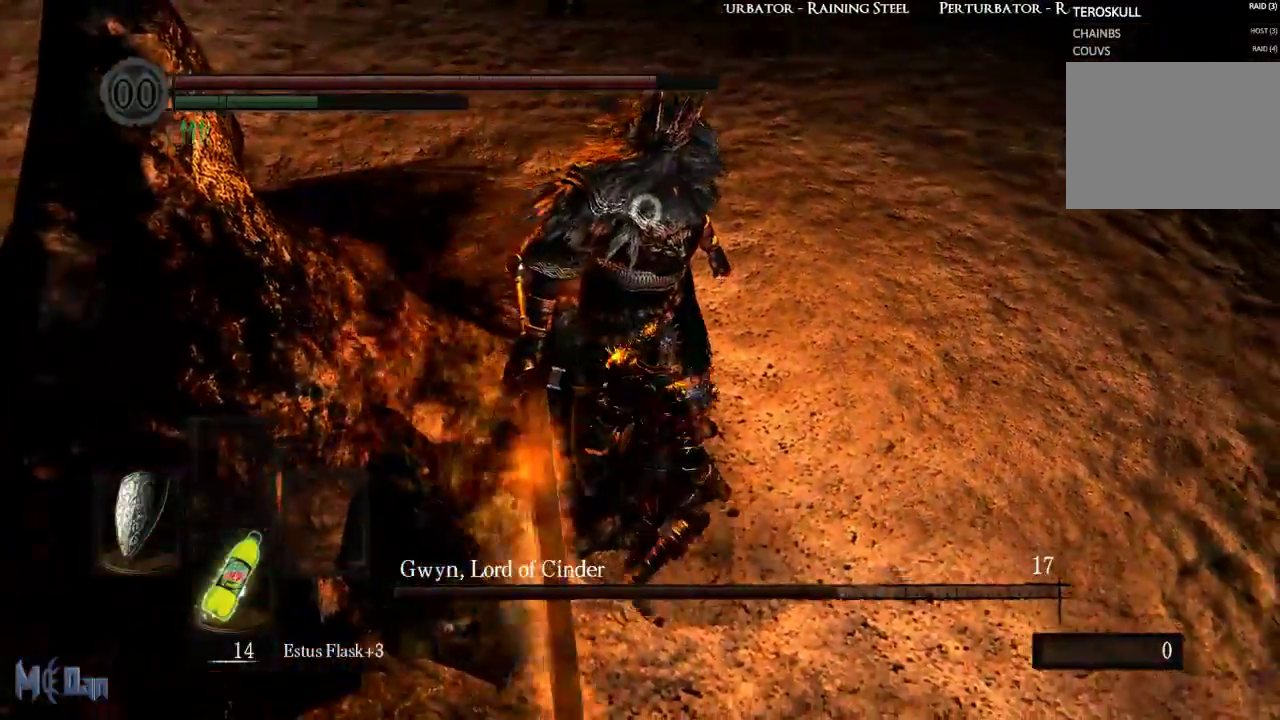
{"dt_ms": 500, "buttons": [], "left_stick": "center", "right_stick": "center", "events": [[350, "left_stick", "center"]]}
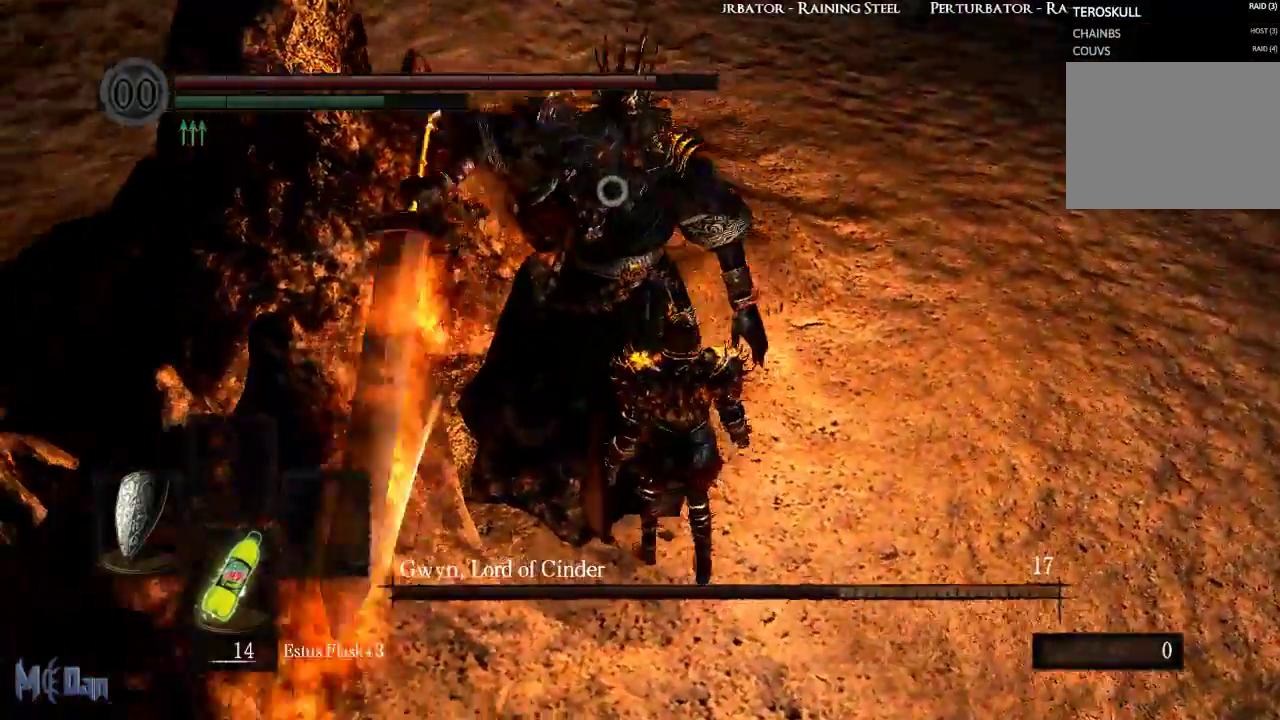
{"dt_ms": 500, "buttons": ["L1"], "left_stick": "center", "right_stick": "center", "events": [[283, "L1", "down"]]}
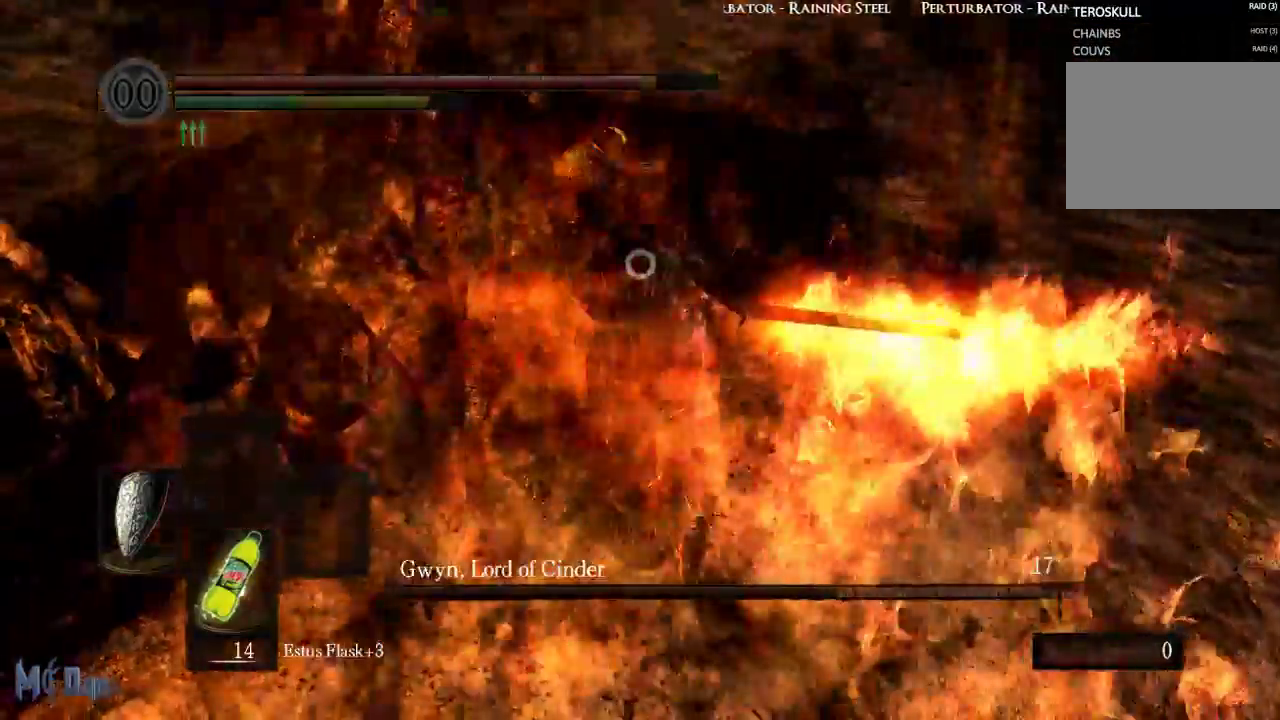
{"dt_ms": 500, "buttons": ["L1"], "left_stick": "center", "right_stick": "center", "events": []}
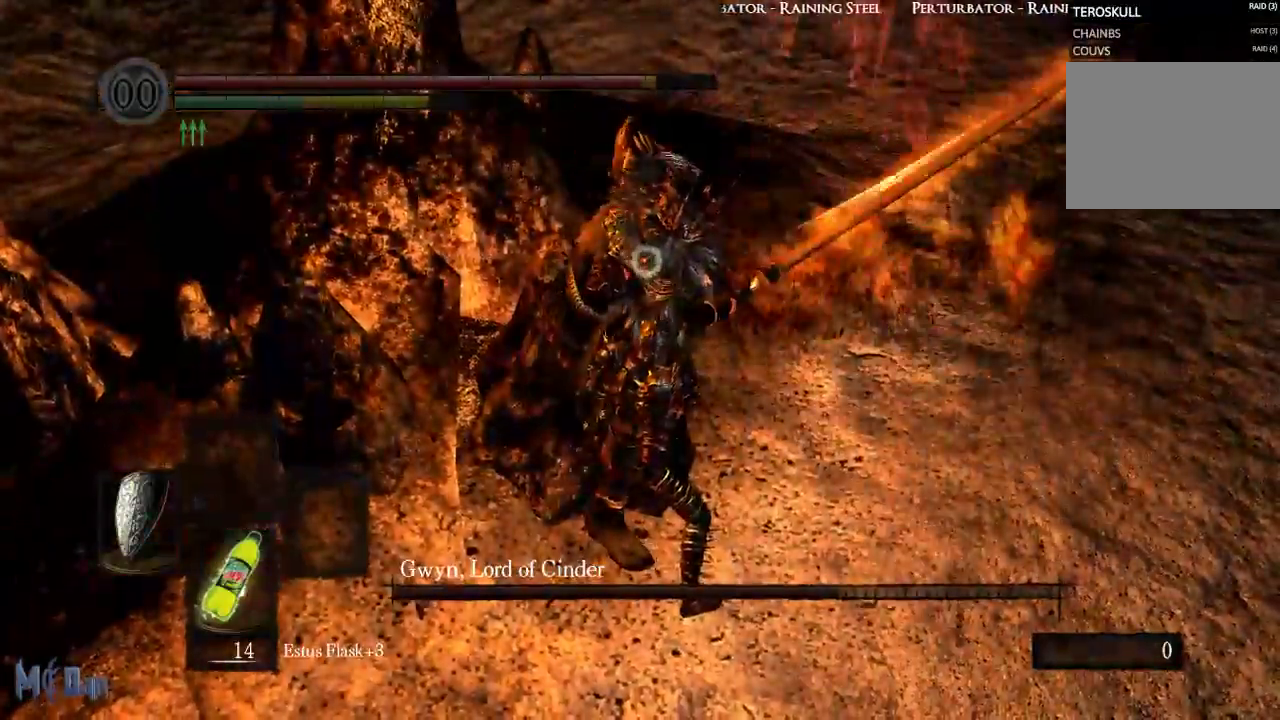
{"dt_ms": 500, "buttons": ["L1"], "left_stick": "center", "right_stick": "center", "events": [[333, "L2", "down"], [450, "L2", "up"]]}